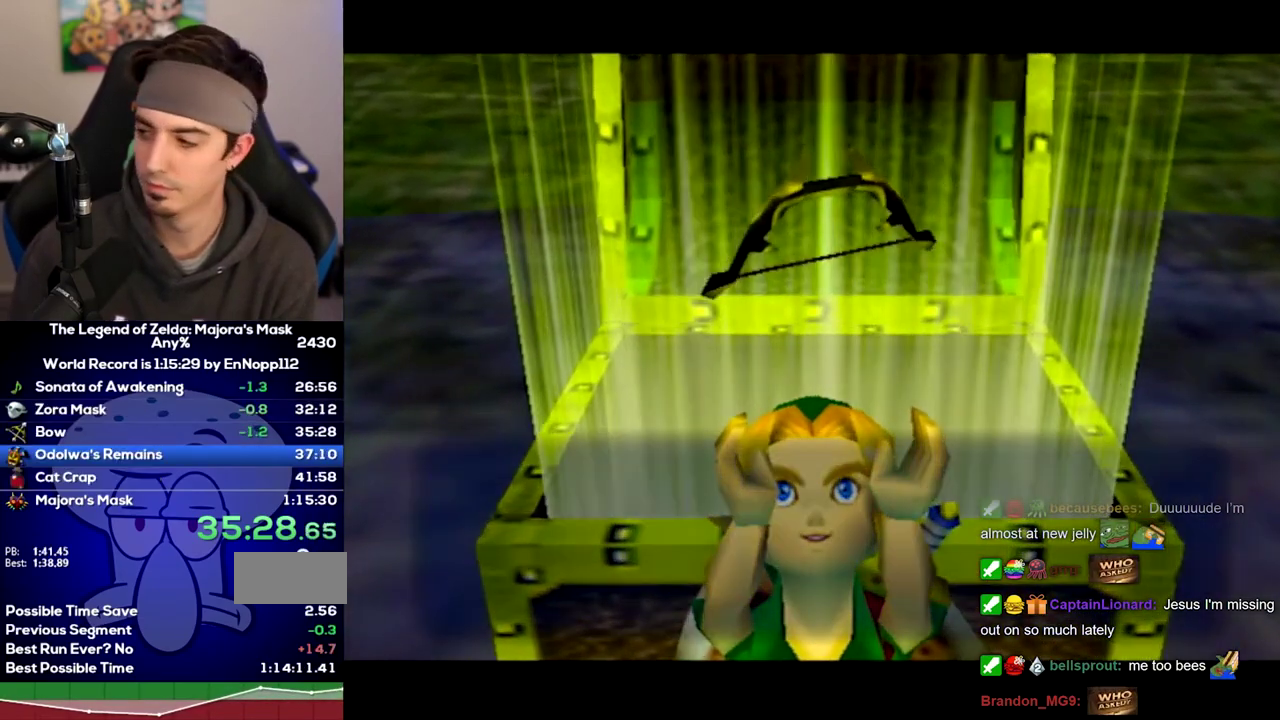
Gameplay with a controller (Nintendo layout); each line is a JSON object with the inputs held at the frame after it. "events" lists button and stick changes between this image and that frame as [ms after this image, input, new state], when the widget could be followed in between. Not read: L3 R3.
{"buttons": ["A"], "left_stick": "center", "right_stick": "center"}
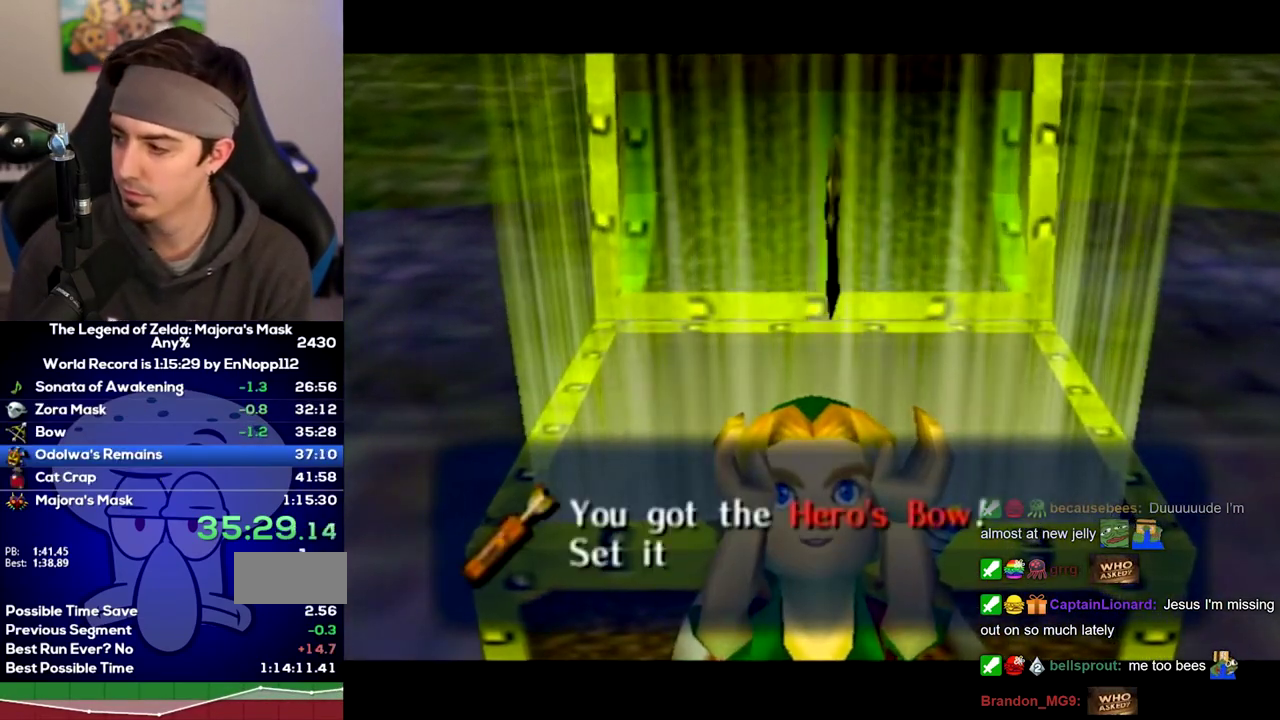
{"buttons": [], "left_stick": "center", "right_stick": "center"}
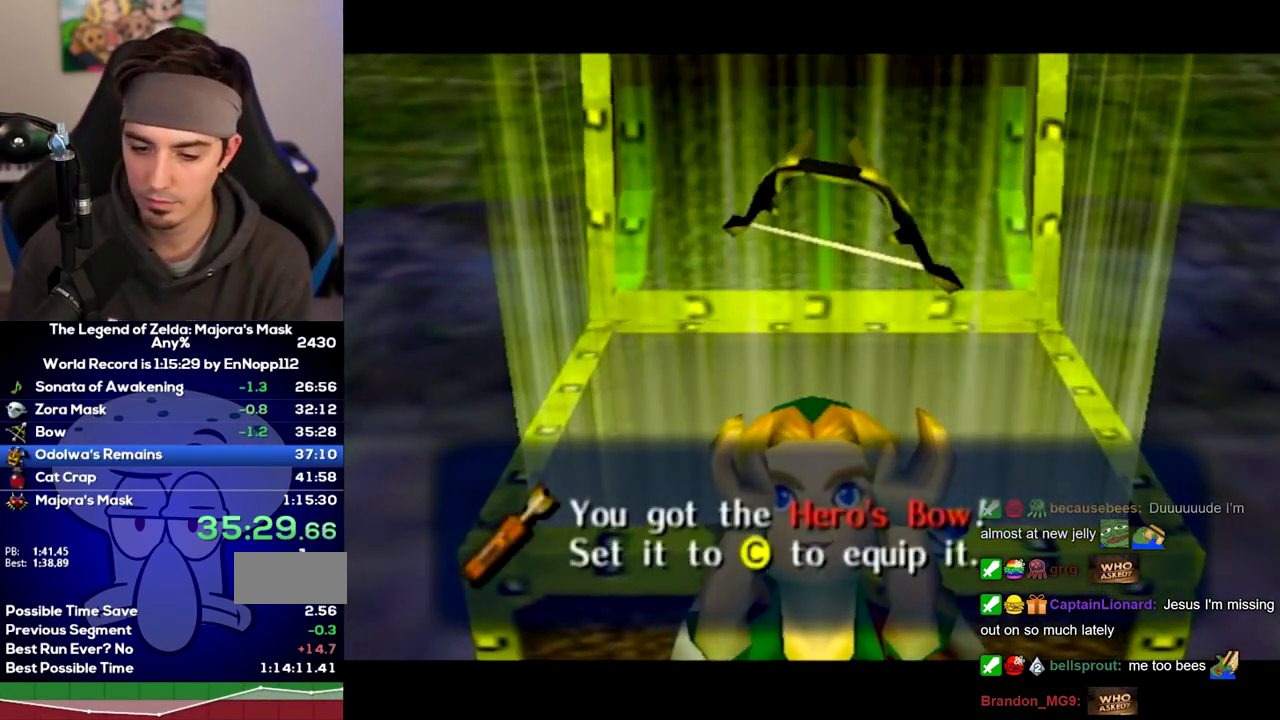
{"buttons": ["A"], "left_stick": "center", "right_stick": "center"}
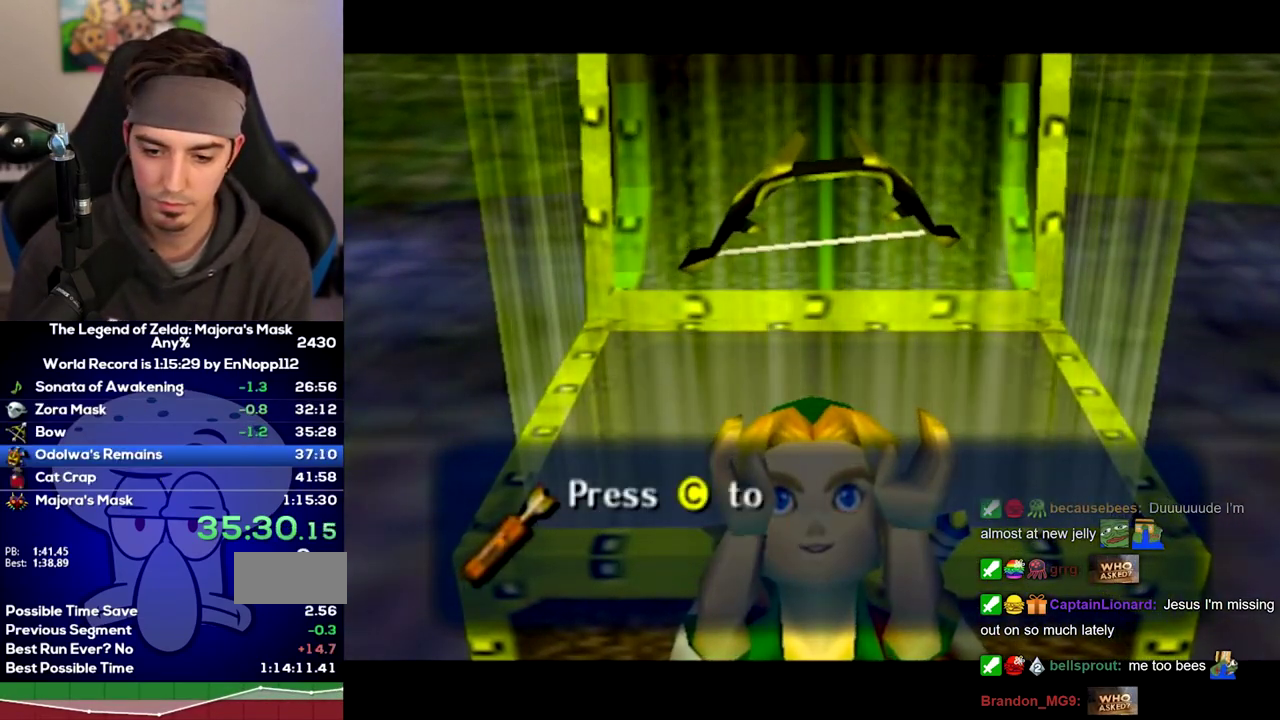
{"buttons": ["A"], "left_stick": "center", "right_stick": "center", "events": []}
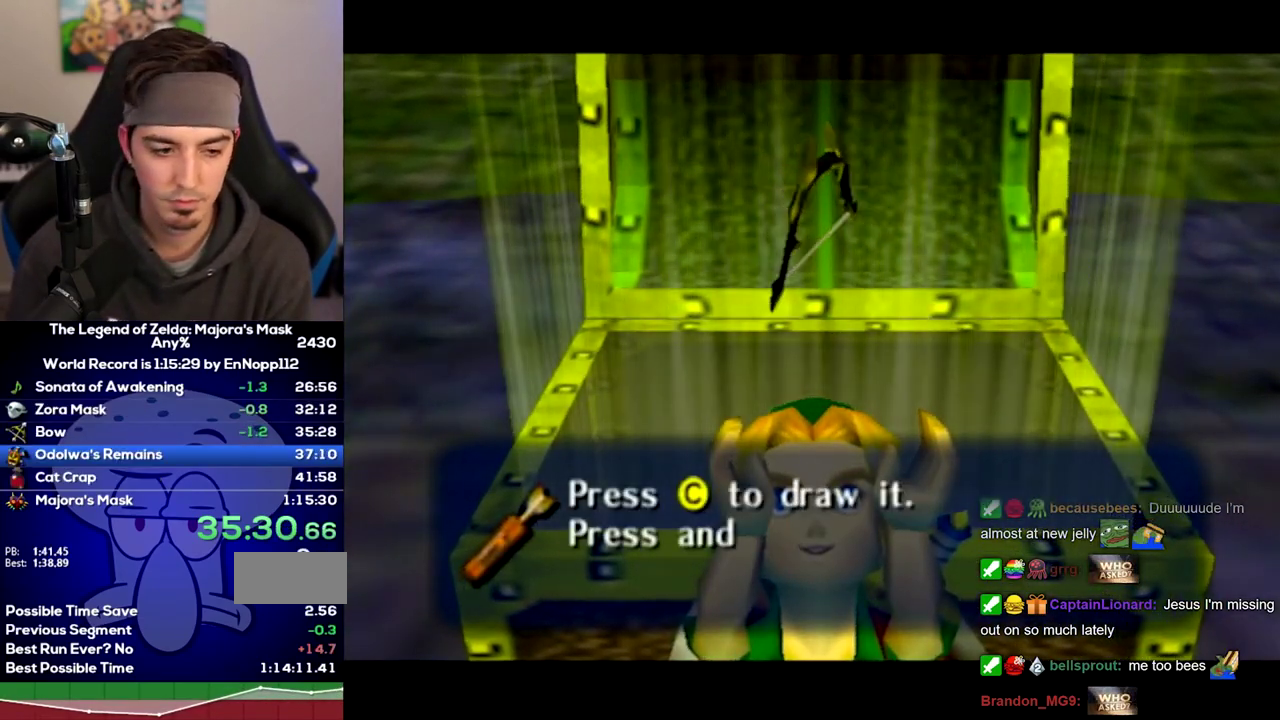
{"buttons": [], "left_stick": "center", "right_stick": "center"}
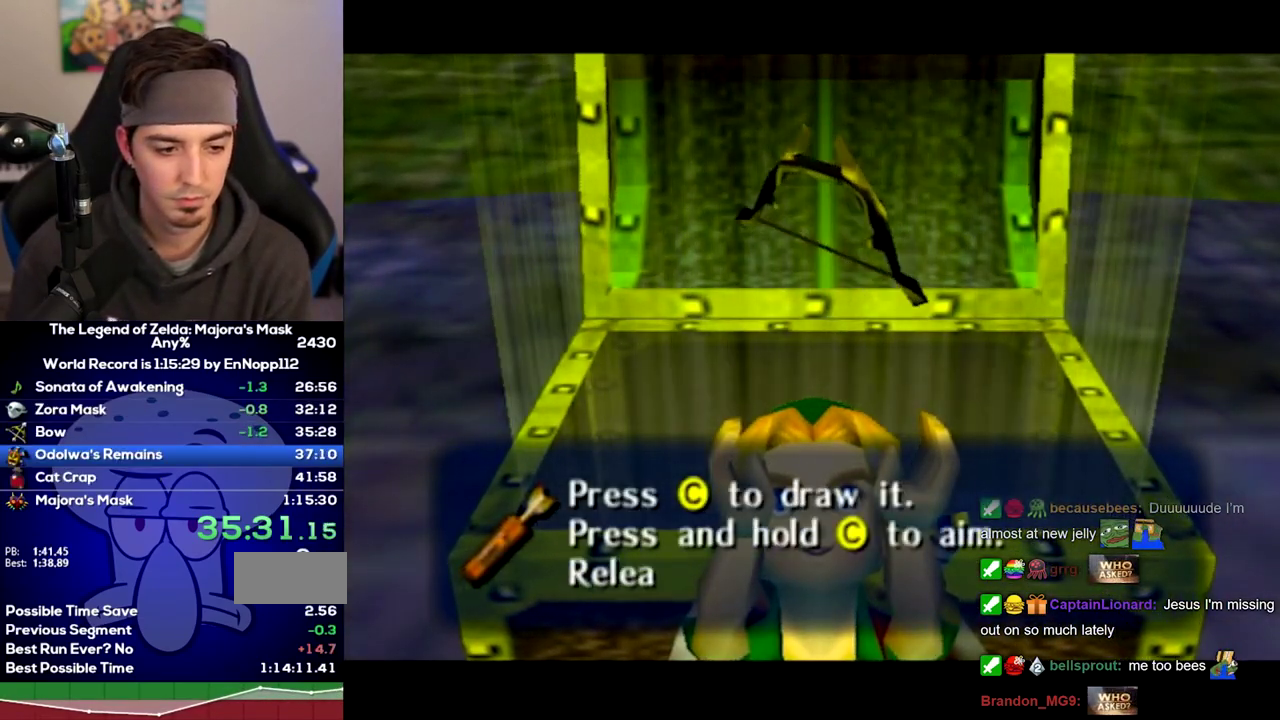
{"buttons": [], "left_stick": "center", "right_stick": "center", "events": []}